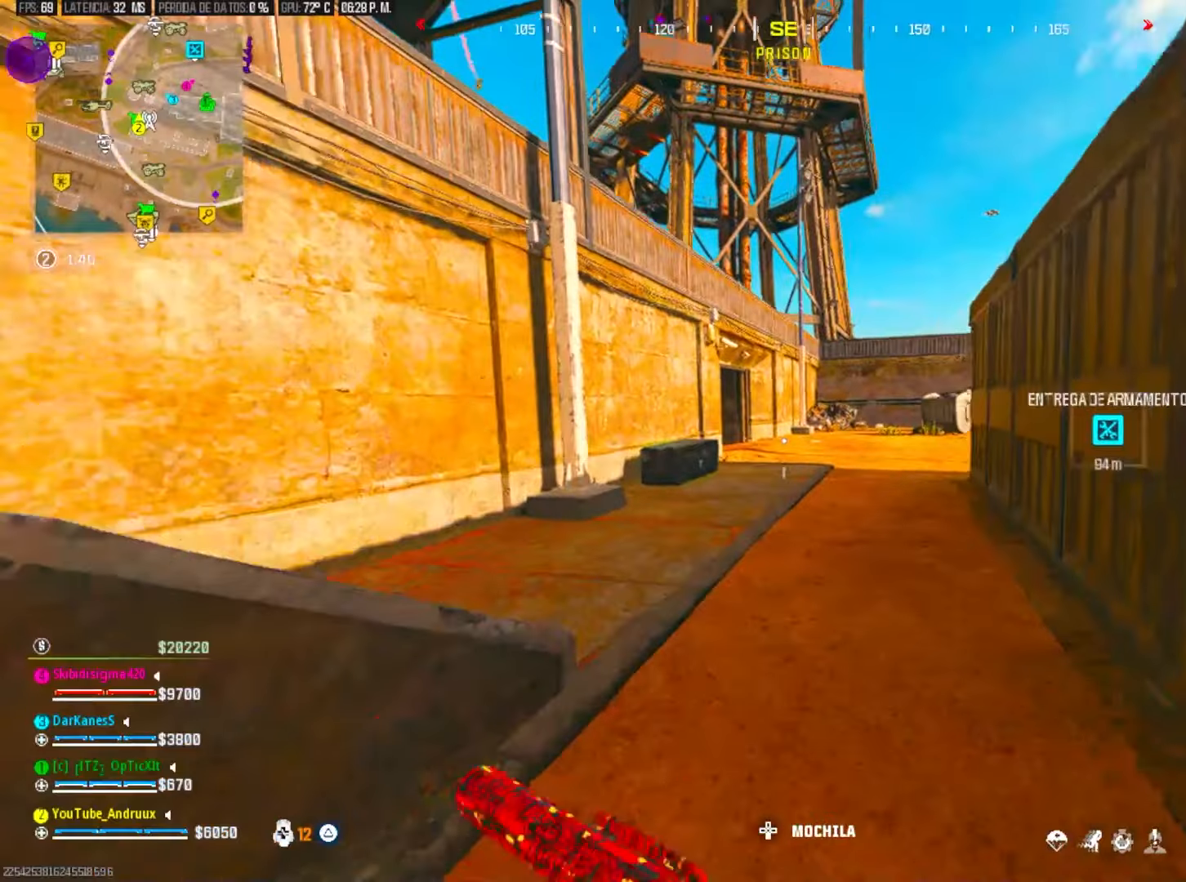
Gameplay with a controller (PlayStation layout); each line is a JSON object with the inputs held at the frame after it. "events" lists button and stick changes between this image and that frame as [ms after this image, input, new state], when the widget could be followed in between. Not read: SELECT START.
{"buttons": [], "left_stick": "left", "right_stick": "center", "events": [[17, "R3", "down"], [83, "L1", "down"], [83, "R3", "up"], [183, "TRIANGLE", "down"], [217, "L1", "up"], [283, "TRIANGLE", "up"], [283, "left_stick", "left"], [283, "right_stick", "left"], [350, "L3", "down"], [350, "TRIANGLE", "down"], [417, "L3", "up"], [417, "TRIANGLE", "up"], [450, "right_stick", "center"]]}
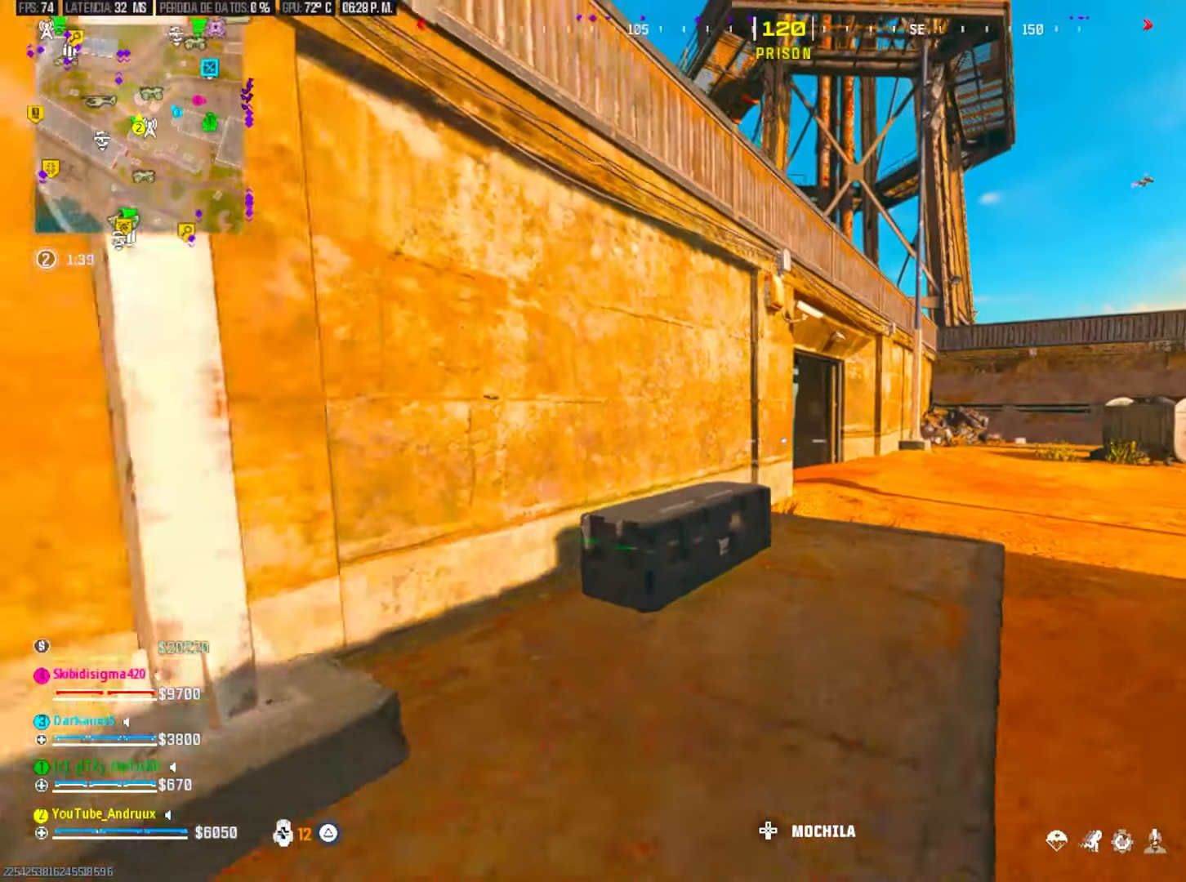
{"buttons": ["CROSS"], "left_stick": "center", "right_stick": "center", "events": [[83, "SQUARE", "down"], [117, "left_stick", "center"], [183, "SQUARE", "up"], [450, "CROSS", "down"]]}
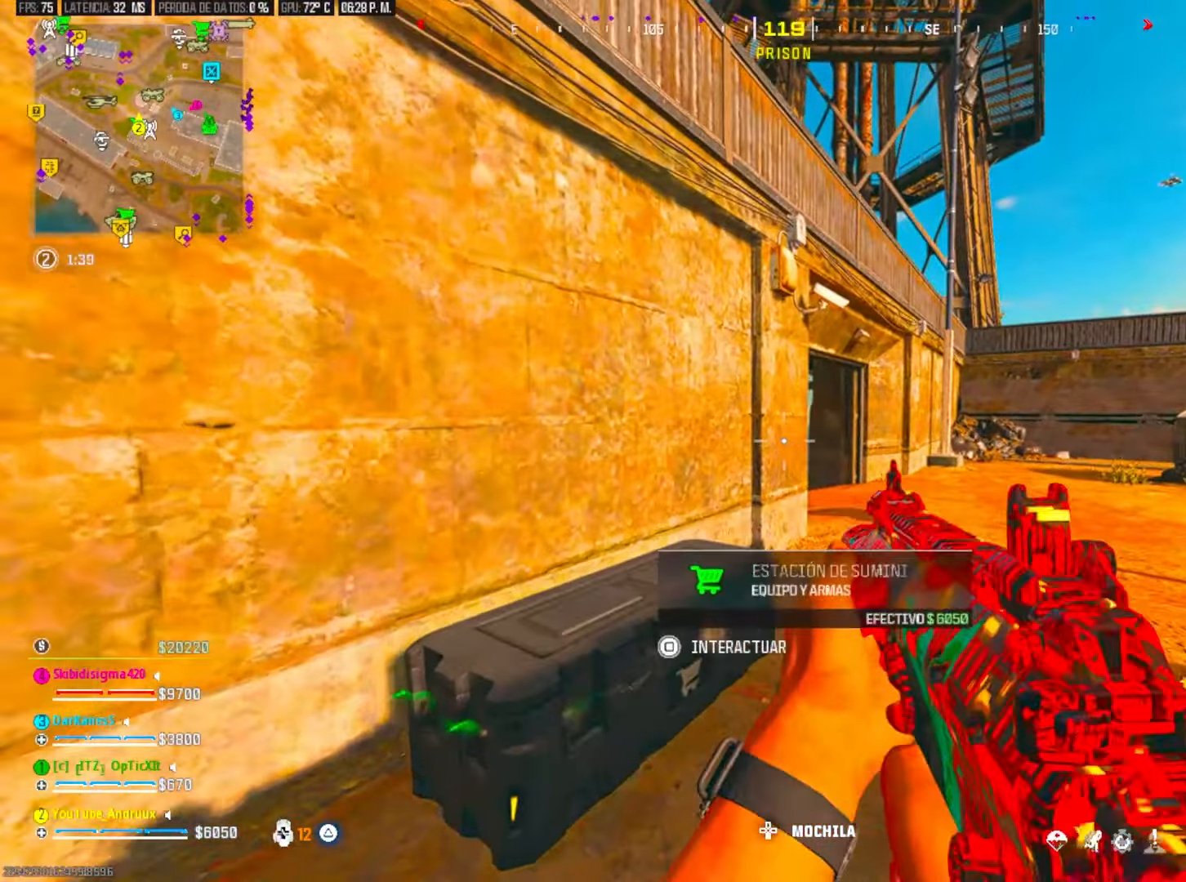
{"buttons": ["CROSS"], "left_stick": "center", "right_stick": "center", "events": [[50, "CROSS", "up"], [250, "SQUARE", "down"], [350, "SQUARE", "up"], [450, "CROSS", "down"]]}
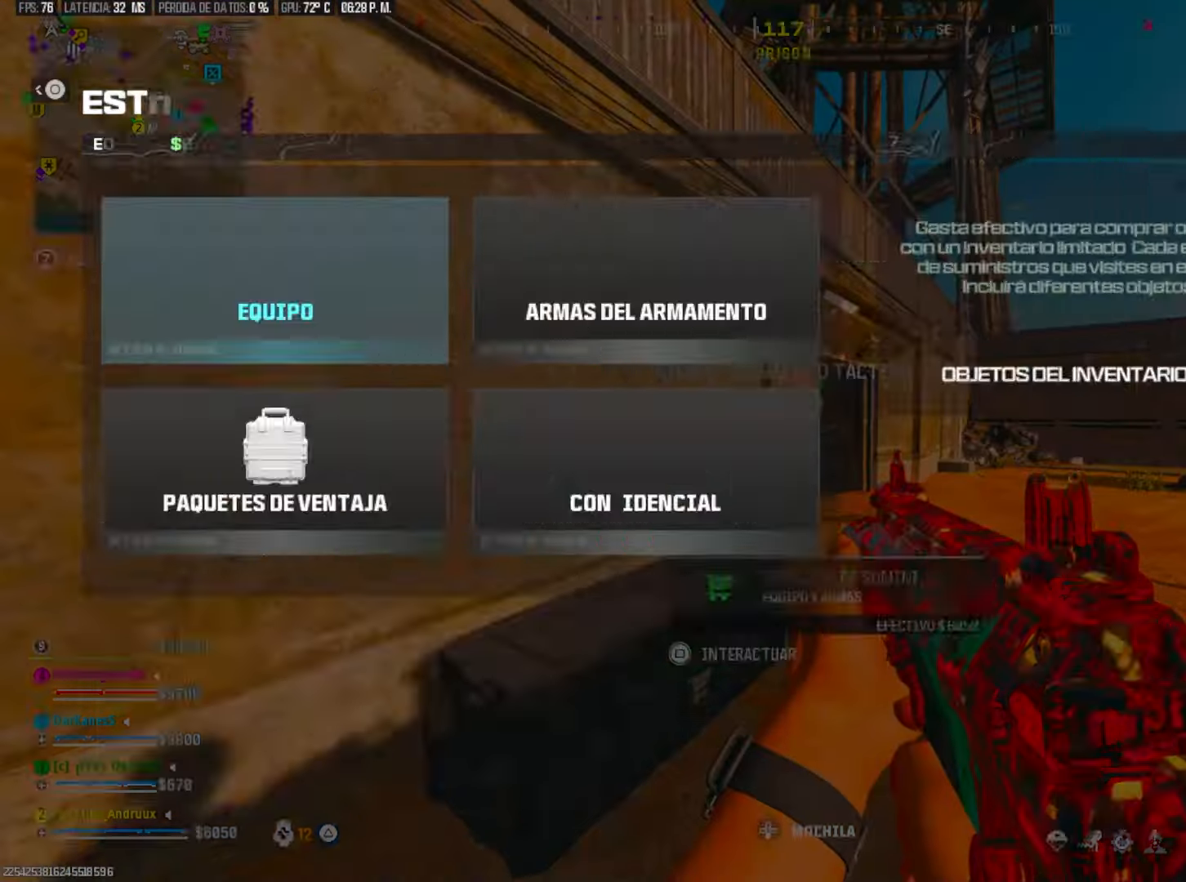
{"buttons": [], "left_stick": "down-right", "right_stick": "center", "events": [[50, "CROSS", "up"], [150, "DPAD_DOWN", "down"], [217, "CROSS", "down"], [250, "DPAD_DOWN", "up"], [317, "CROSS", "up"], [383, "CIRCLE", "down"], [417, "left_stick", "down-right"], [450, "CIRCLE", "up"]]}
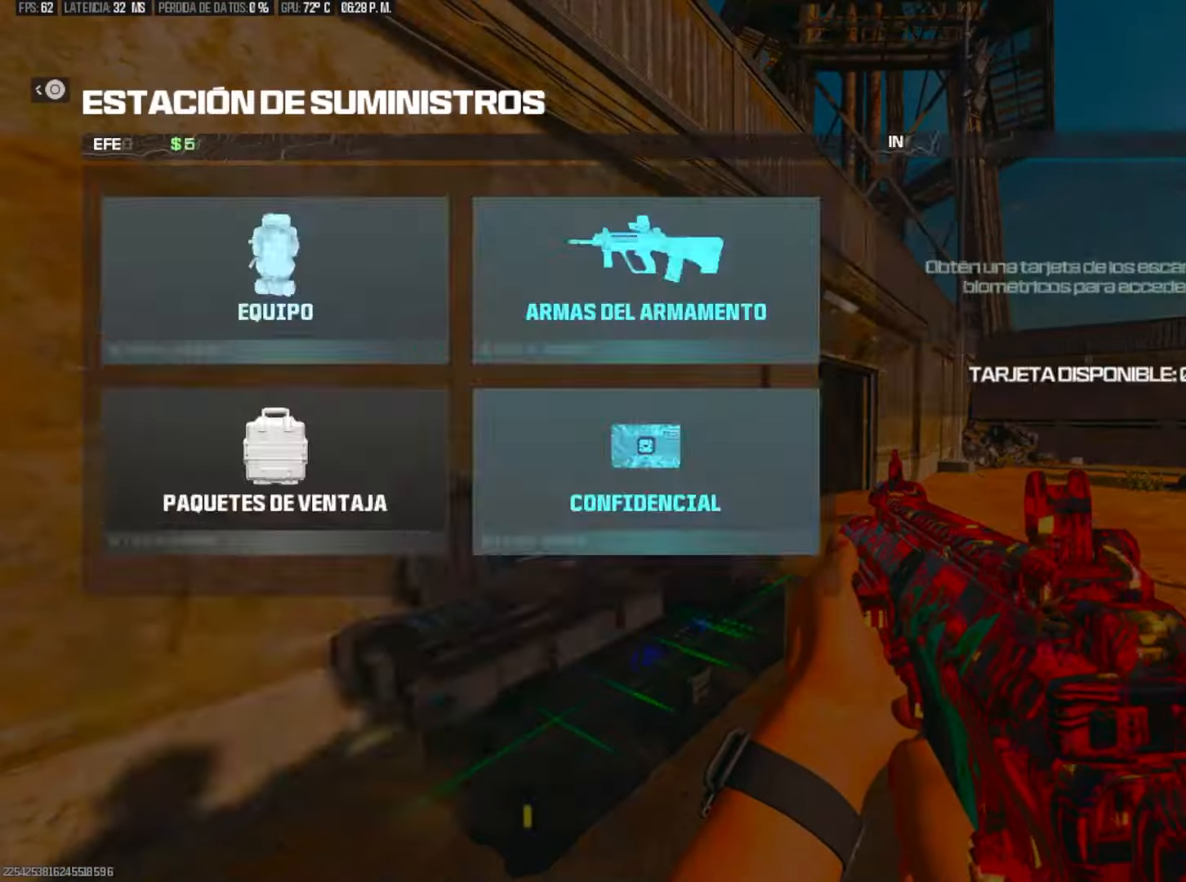
{"buttons": [], "left_stick": "up-right", "right_stick": "center", "events": [[17, "CIRCLE", "down"], [83, "CIRCLE", "up"], [83, "DPAD_RIGHT", "down"], [117, "left_stick", "right"], [150, "DPAD_RIGHT", "up"], [183, "right_stick", "right"], [283, "left_stick", "up-right"], [283, "right_stick", "up"], [417, "right_stick", "center"]]}
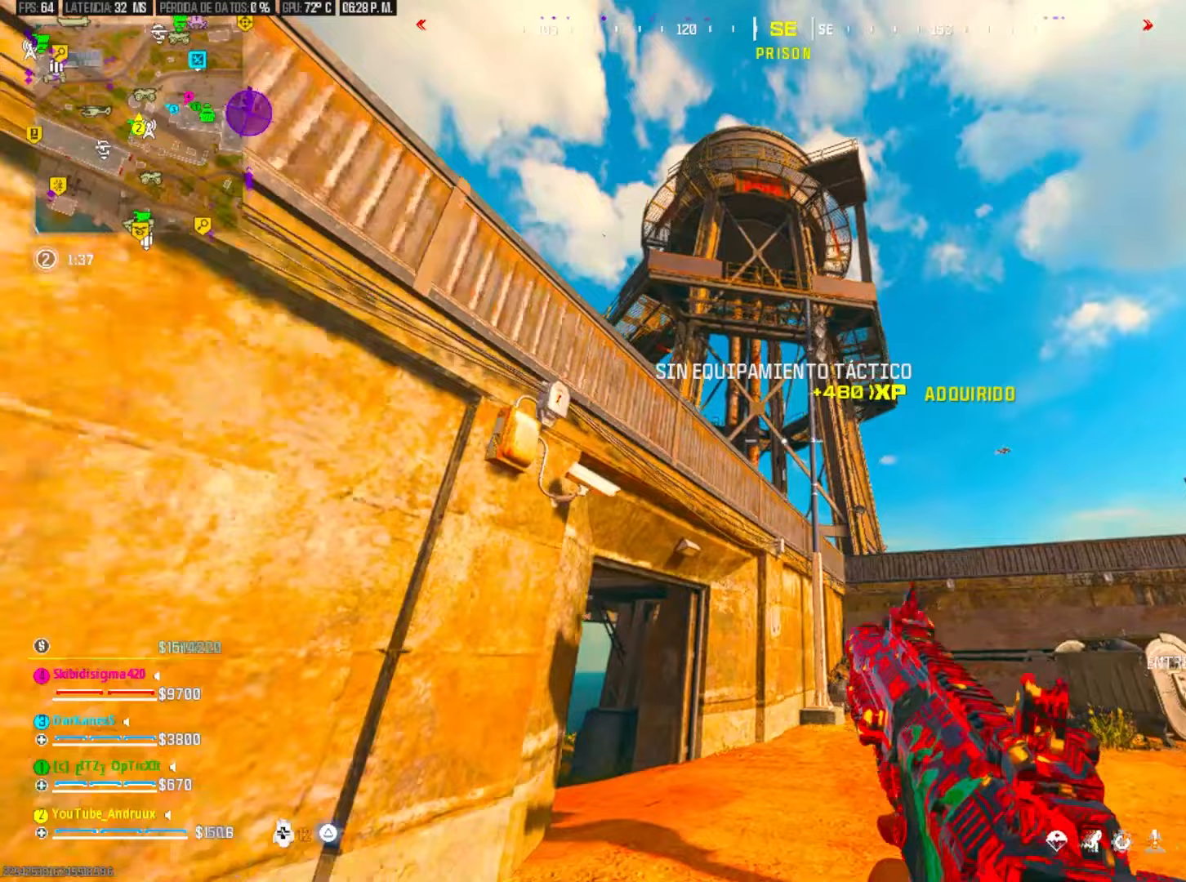
{"buttons": ["L3"], "left_stick": "left", "right_stick": "left", "events": [[83, "left_stick", "up"], [217, "right_stick", "down-left"], [283, "left_stick", "left"], [350, "right_stick", "center"], [417, "L3", "down"], [483, "right_stick", "left"]]}
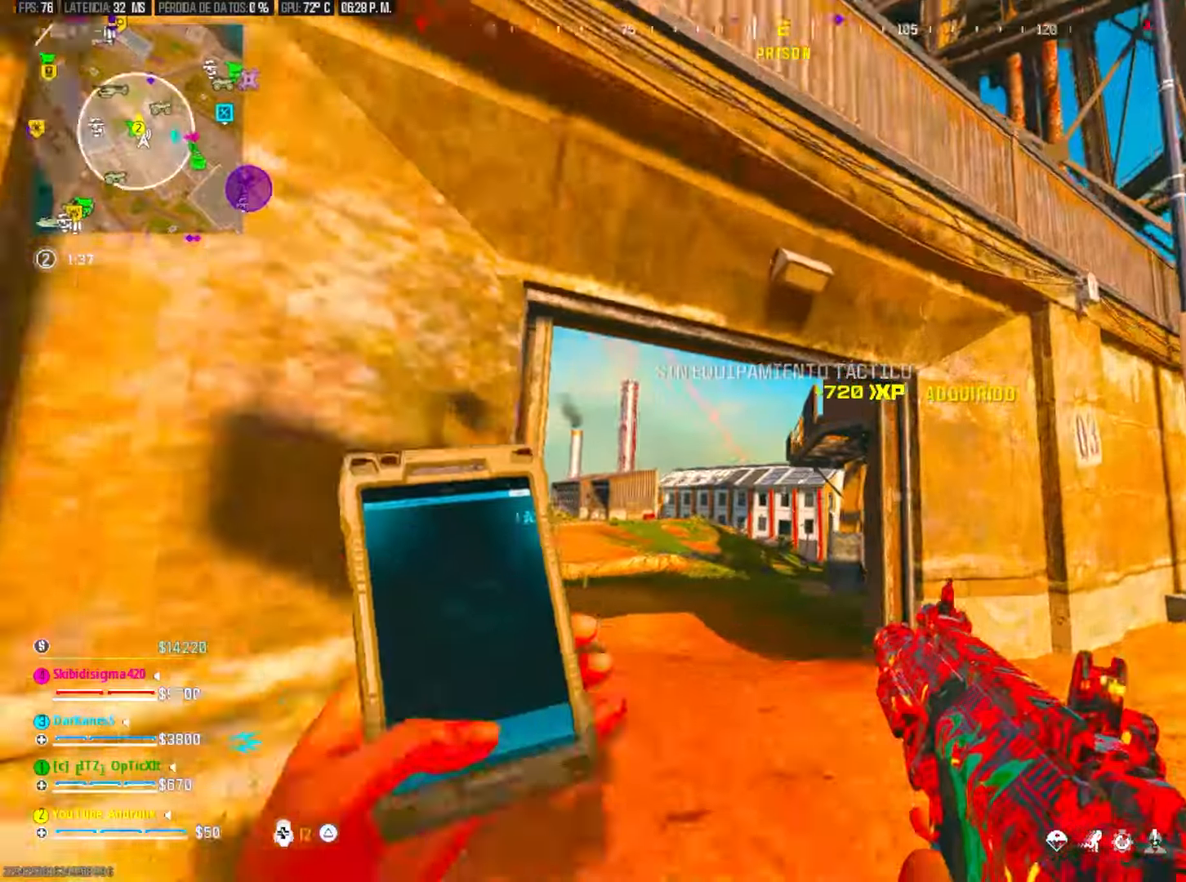
{"buttons": ["L1"], "left_stick": "left", "right_stick": "center", "events": [[17, "L3", "up"], [83, "right_stick", "center"], [183, "R3", "down"], [250, "R3", "up"], [317, "R3", "down"], [350, "left_stick", "up-left"], [350, "right_stick", "down"], [417, "L1", "down"], [417, "R3", "up"], [467, "right_stick", "center"], [500, "left_stick", "left"]]}
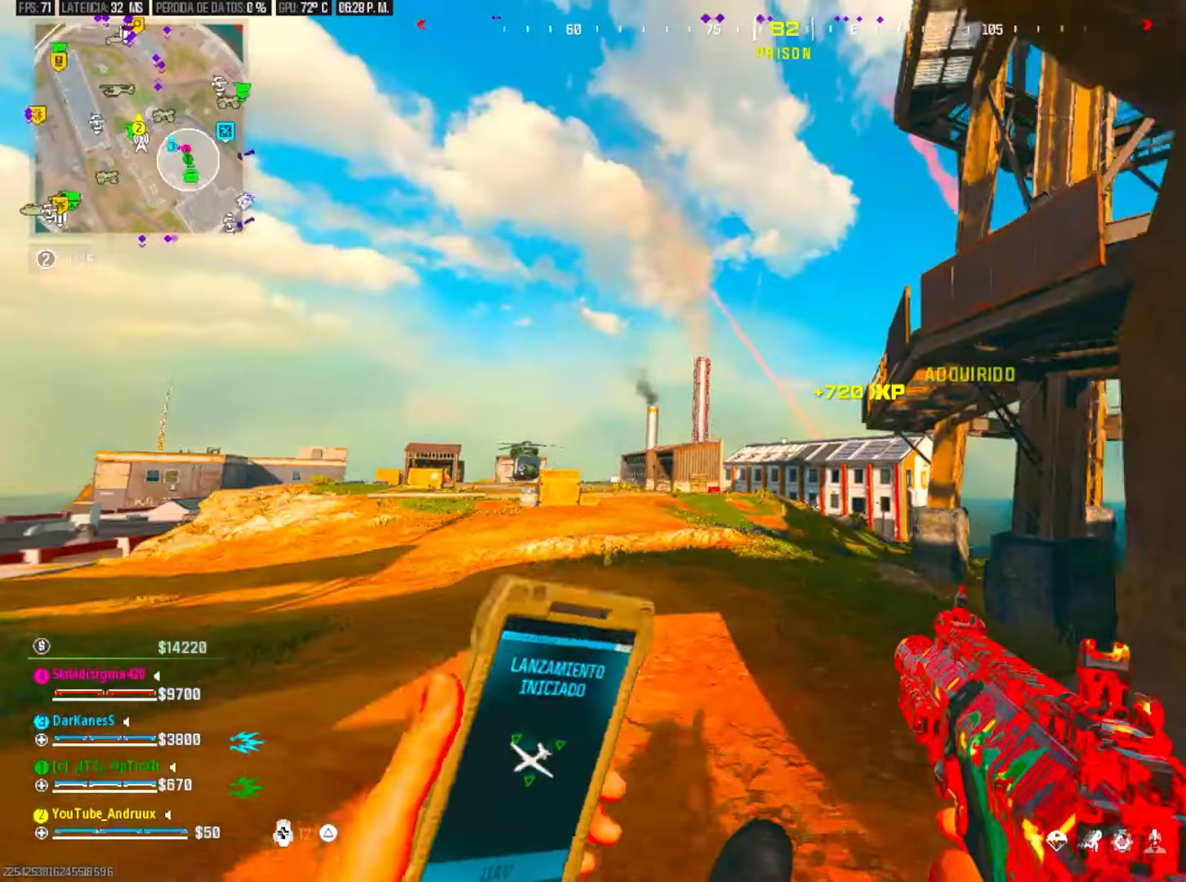
{"buttons": ["TRIANGLE", "L3"], "left_stick": "left", "right_stick": "center", "events": [[67, "L1", "up"], [167, "L3", "down"], [333, "TRIANGLE", "down"], [367, "right_stick", "left"], [400, "TRIANGLE", "up"], [467, "TRIANGLE", "down"], [467, "right_stick", "center"]]}
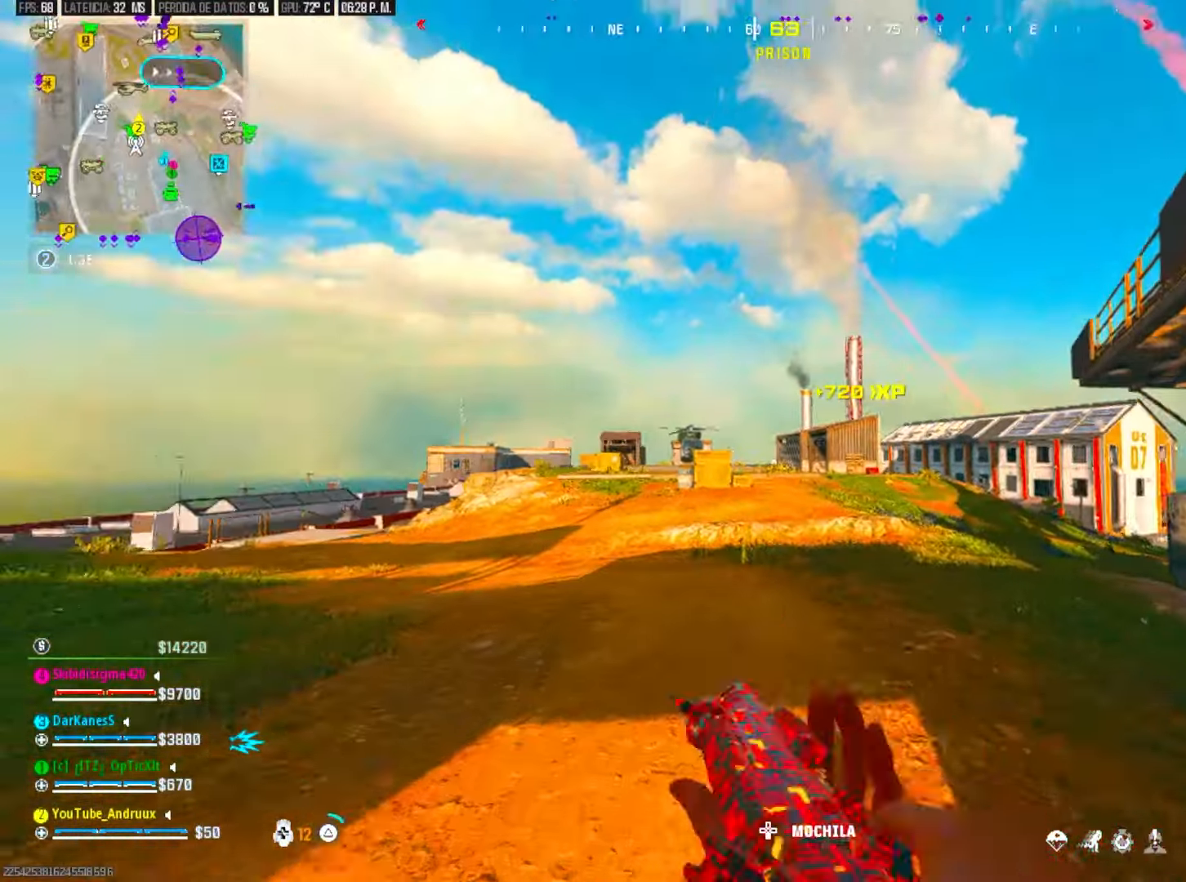
{"buttons": [], "left_stick": "up", "right_stick": "center", "events": [[33, "TRIANGLE", "up"], [67, "L3", "up"], [67, "right_stick", "right"], [133, "left_stick", "up"], [167, "TRIANGLE", "down"], [200, "L1", "down"], [200, "right_stick", "center"], [233, "TRIANGLE", "up"], [300, "L1", "up"], [300, "left_stick", "center"], [333, "TRIANGLE", "down"], [433, "TRIANGLE", "up"], [467, "left_stick", "up"]]}
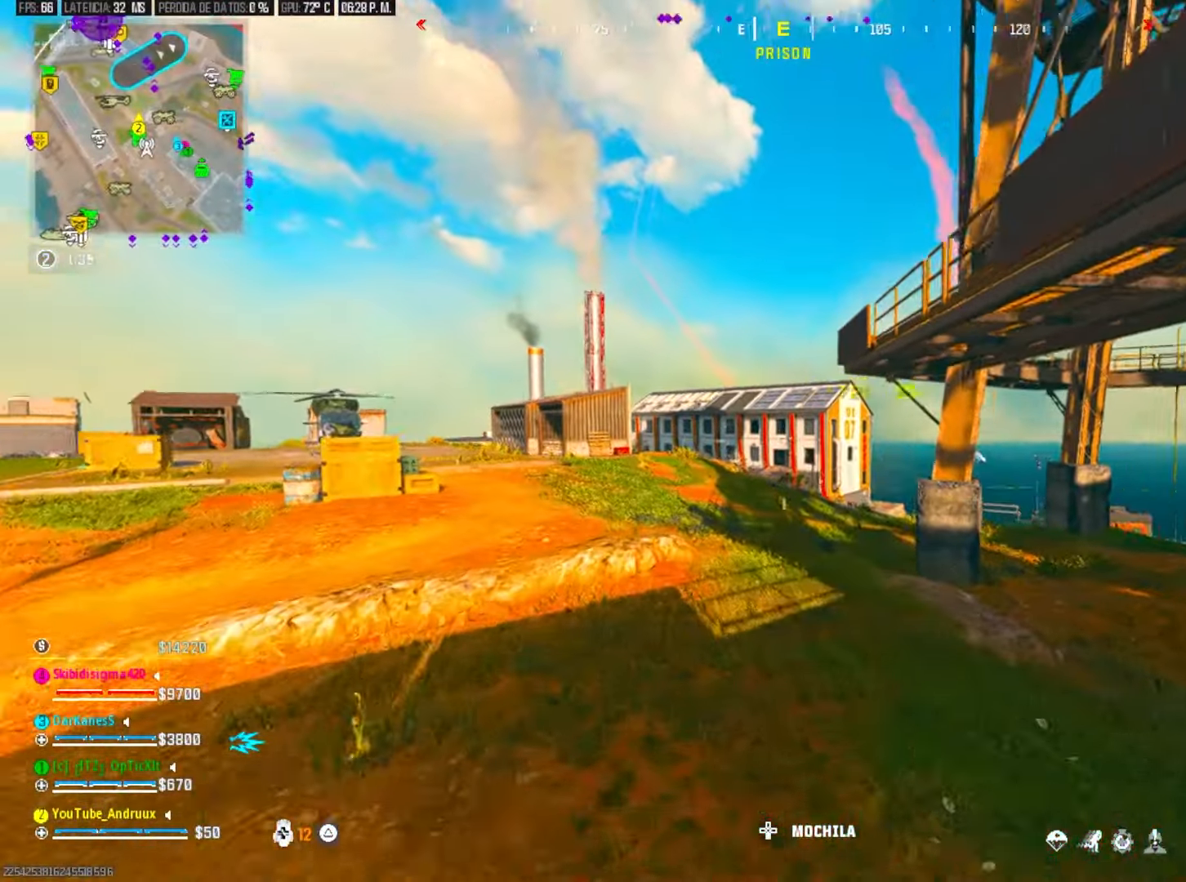
{"buttons": [], "left_stick": "up", "right_stick": "center", "events": [[33, "TRIANGLE", "down"], [133, "L3", "down"], [133, "TRIANGLE", "up"], [233, "L3", "up"], [233, "right_stick", "down-right"], [333, "right_stick", "center"], [400, "R3", "down"], [467, "R3", "up"]]}
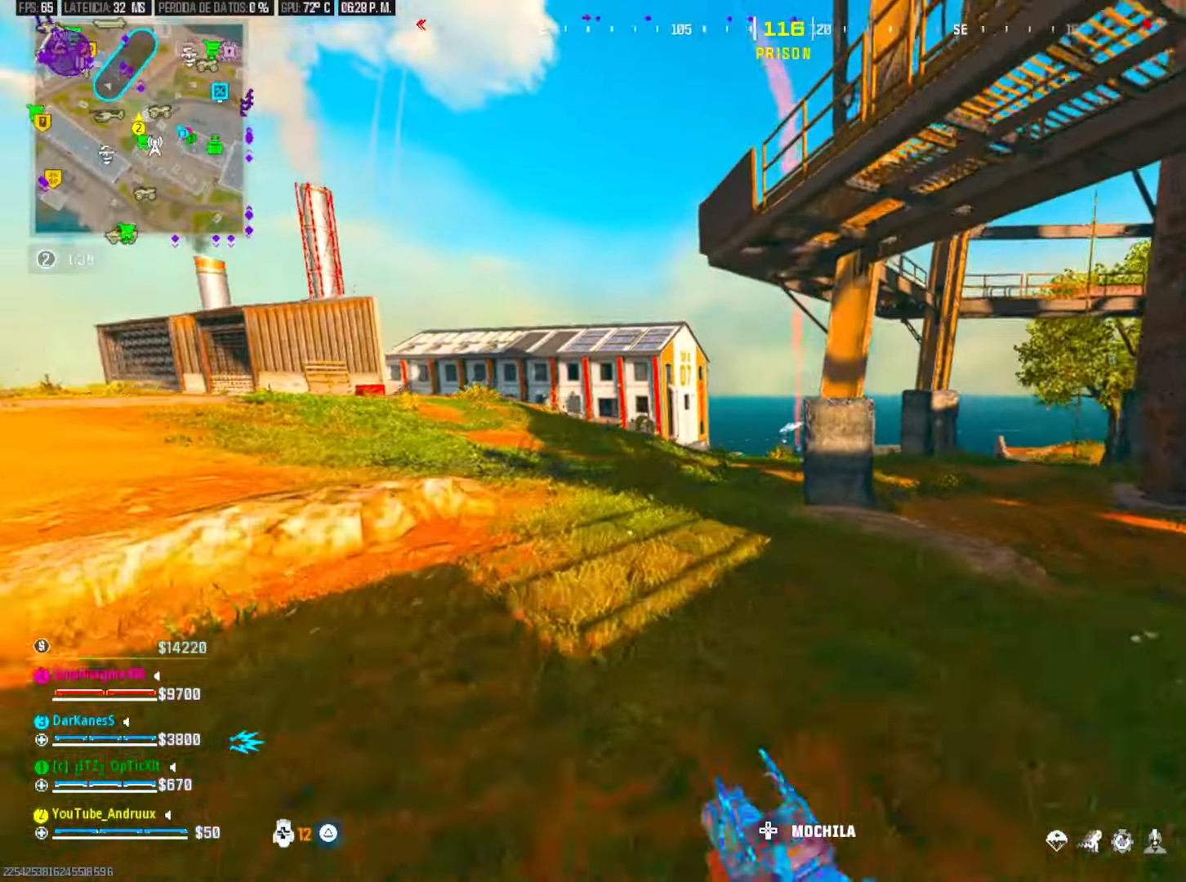
{"buttons": ["L3"], "left_stick": "left", "right_stick": "center", "events": [[33, "R3", "down"], [100, "L1", "down"], [100, "R3", "up"], [100, "left_stick", "left"], [167, "TRIANGLE", "down"], [233, "L1", "up"], [267, "TRIANGLE", "up"], [267, "right_stick", "left"], [300, "L3", "down"], [367, "TRIANGLE", "down"], [400, "L3", "up"], [400, "TRIANGLE", "up"], [400, "right_stick", "center"], [467, "L3", "down"]]}
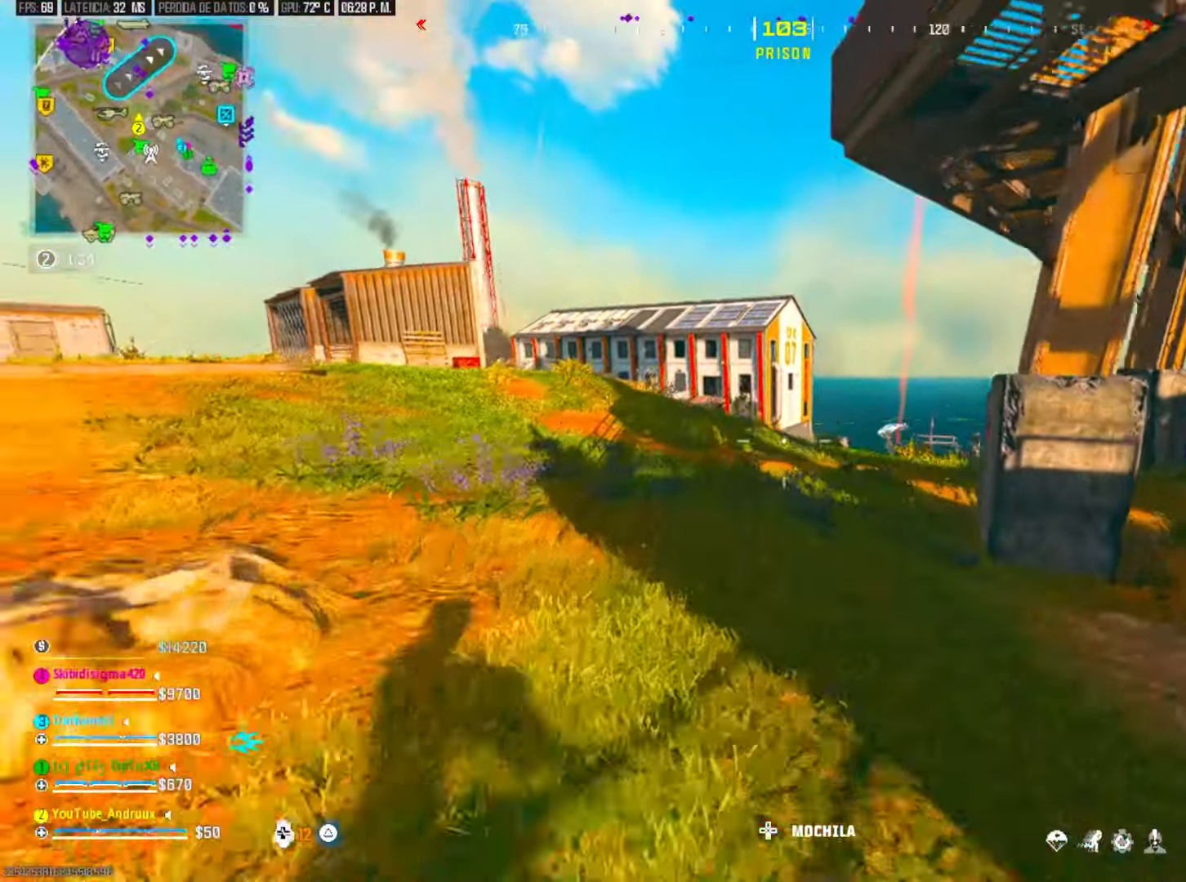
{"buttons": ["L1"], "left_stick": "left", "right_stick": "center", "events": [[33, "TRIANGLE", "down"], [100, "L3", "up"], [133, "TRIANGLE", "up"], [167, "L3", "down"], [200, "TRIANGLE", "down"], [233, "L3", "up"], [233, "right_stick", "right"], [267, "left_stick", "up"], [300, "TRIANGLE", "up"], [333, "right_stick", "center"], [367, "L1", "down"], [500, "left_stick", "left"]]}
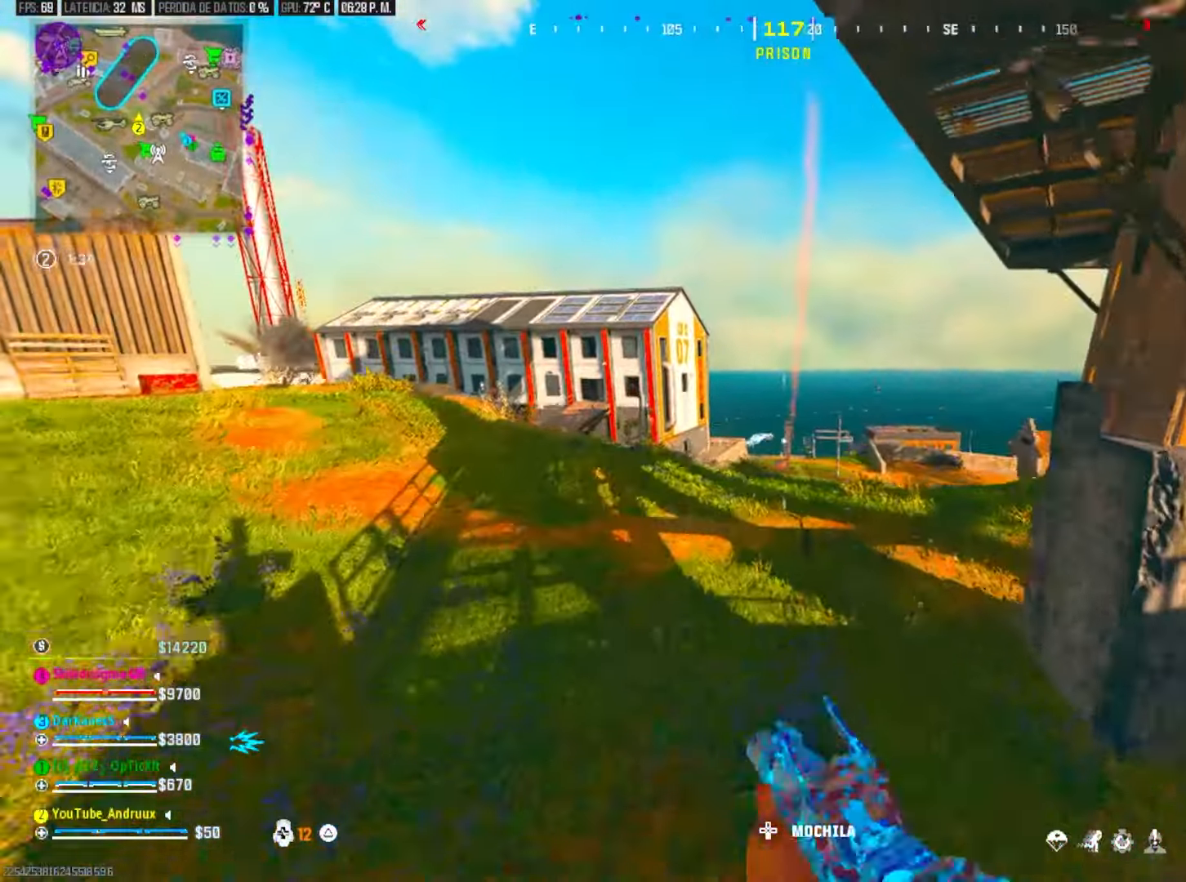
{"buttons": ["L3"], "left_stick": "left", "right_stick": "center", "events": [[33, "L1", "up"], [33, "TRIANGLE", "down"], [100, "TRIANGLE", "up"], [167, "TRIANGLE", "down"], [233, "L3", "down"], [233, "TRIANGLE", "up"], [333, "L3", "up"], [400, "L3", "down"], [400, "right_stick", "left"], [467, "right_stick", "center"]]}
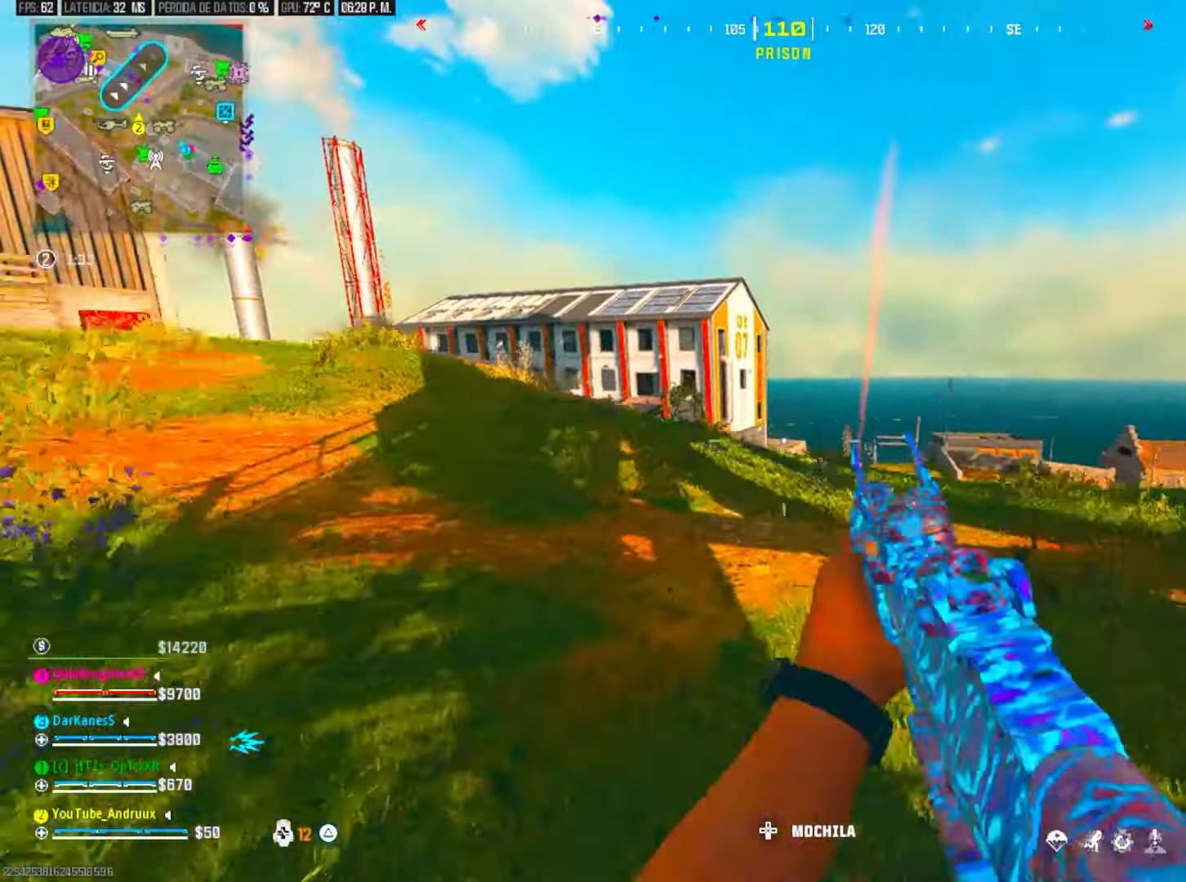
{"buttons": ["L1"], "left_stick": "left", "right_stick": "center", "events": [[33, "L3", "up"], [100, "left_stick", "up"], [133, "R3", "down"], [267, "right_stick", "right"], [367, "R3", "up"], [400, "L1", "down"], [433, "right_stick", "center"], [500, "left_stick", "left"]]}
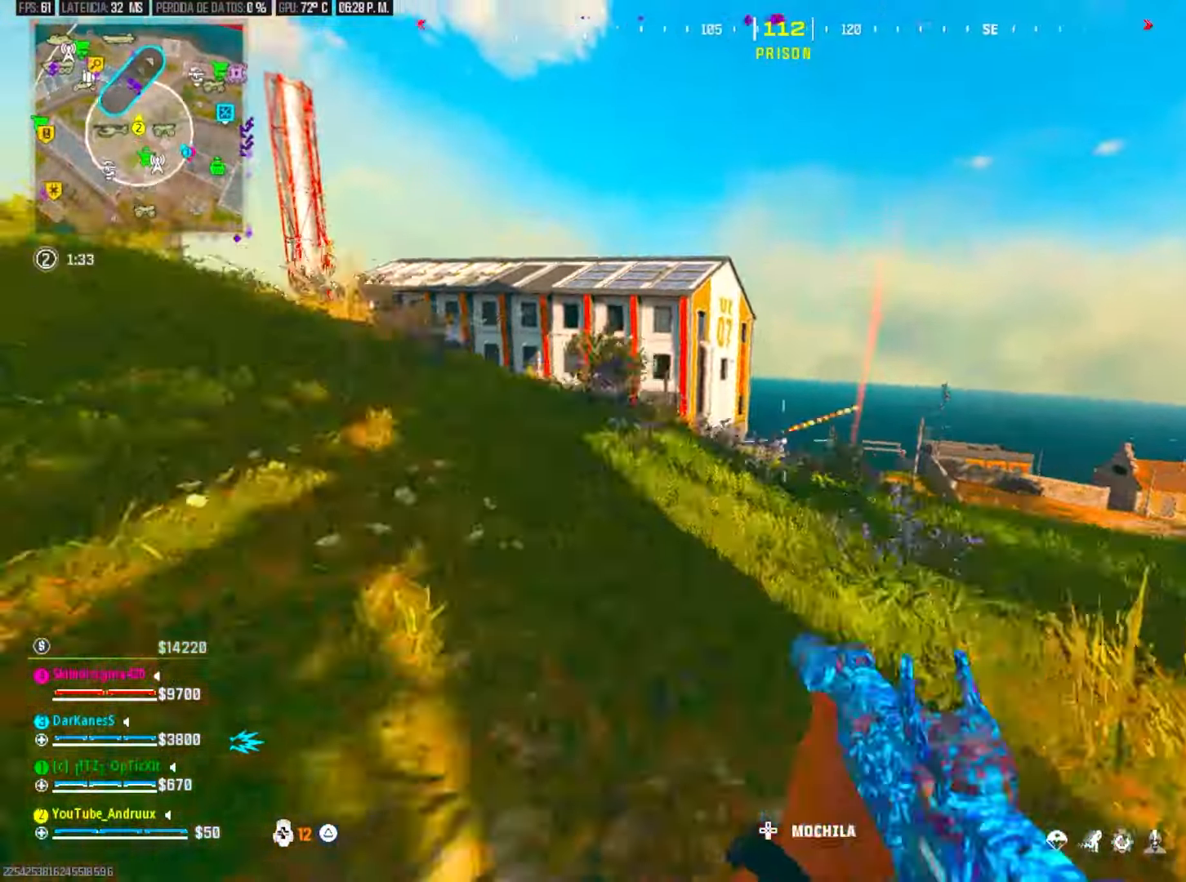
{"buttons": ["L2"], "left_stick": "left", "right_stick": "center", "events": [[33, "L1", "up"], [33, "L2", "down"], [400, "DPAD_UP", "down"], [400, "right_stick", "down-left"], [500, "DPAD_UP", "up"], [500, "right_stick", "center"]]}
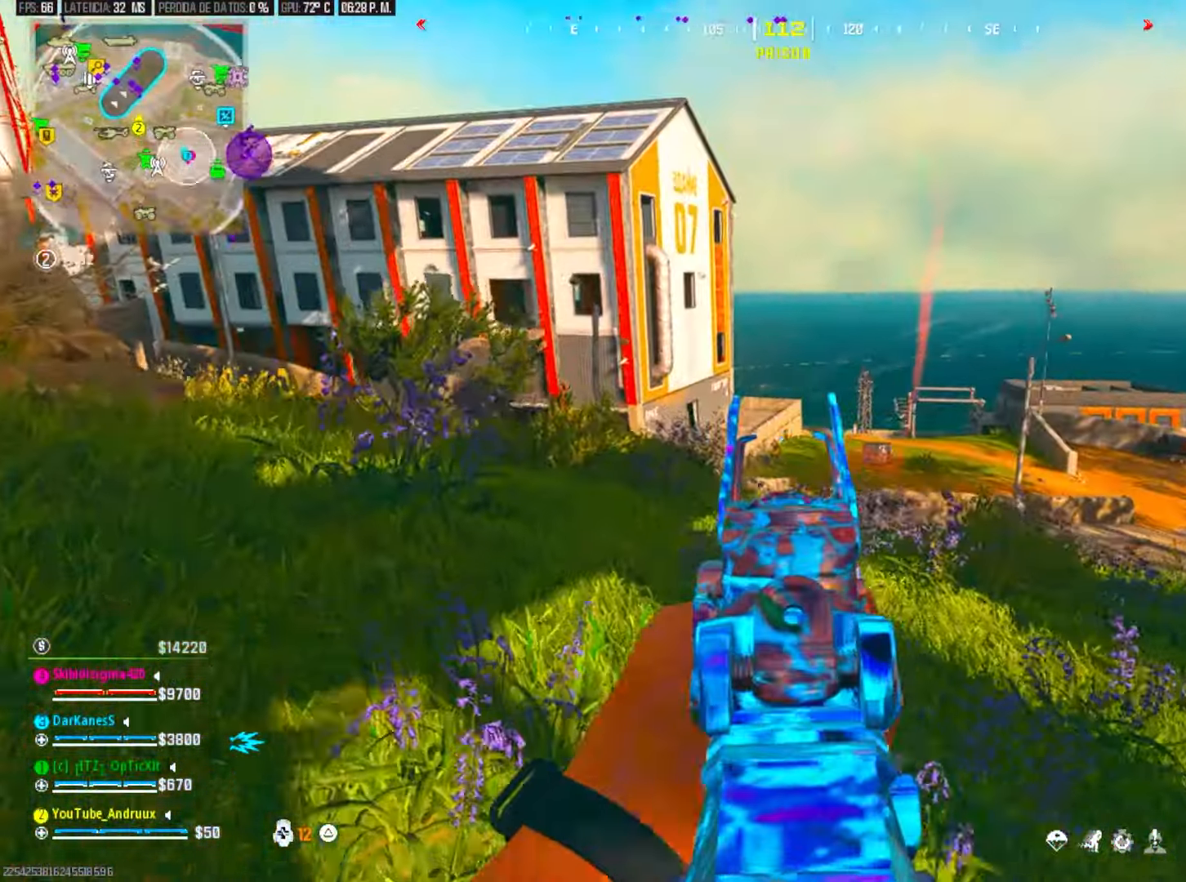
{"buttons": ["L2", "R2"], "left_stick": "up", "right_stick": "left", "events": [[100, "right_stick", "down"], [200, "R2", "down"], [267, "left_stick", "up"], [267, "right_stick", "center"], [500, "right_stick", "left"]]}
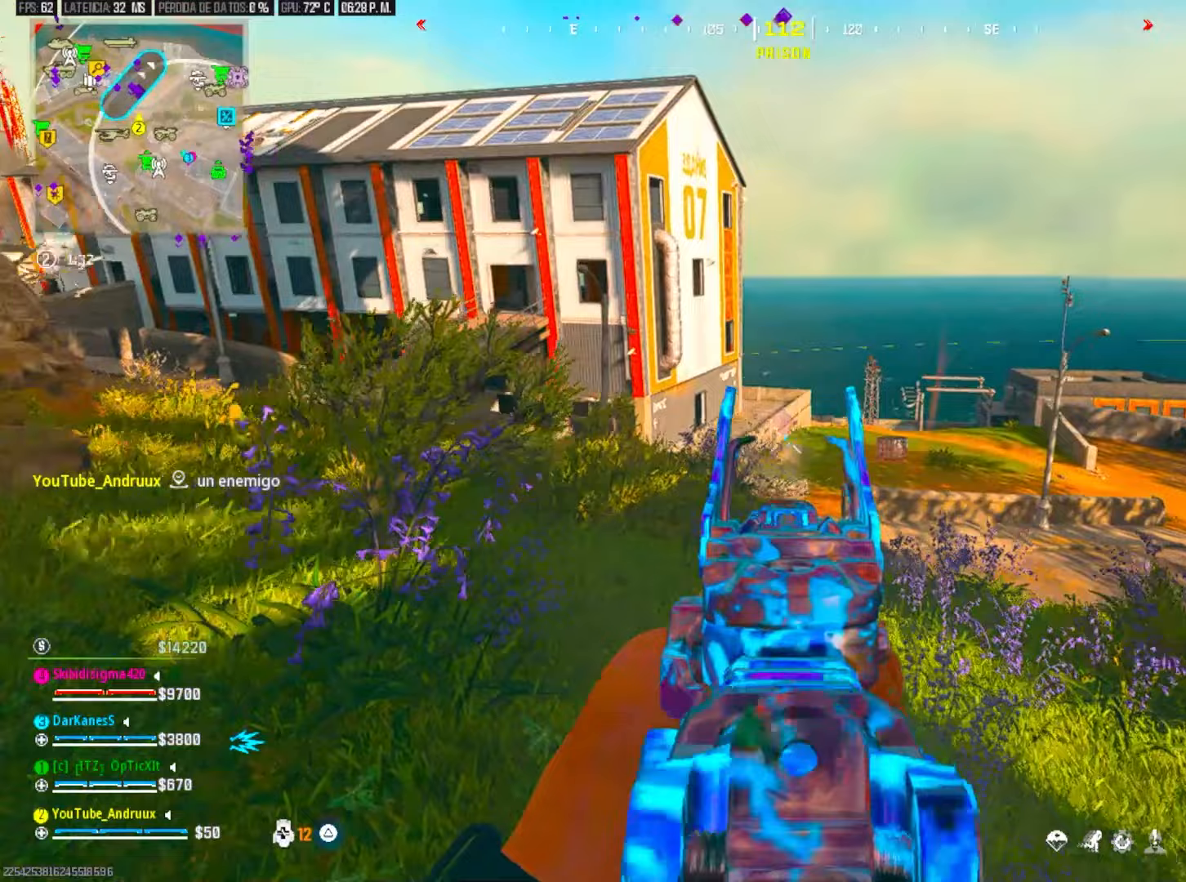
{"buttons": ["L2", "R2"], "left_stick": "left", "right_stick": "down", "events": [[33, "left_stick", "left"], [67, "right_stick", "down"], [233, "right_stick", "center"], [367, "left_stick", "up"], [433, "right_stick", "down"], [467, "left_stick", "left"]]}
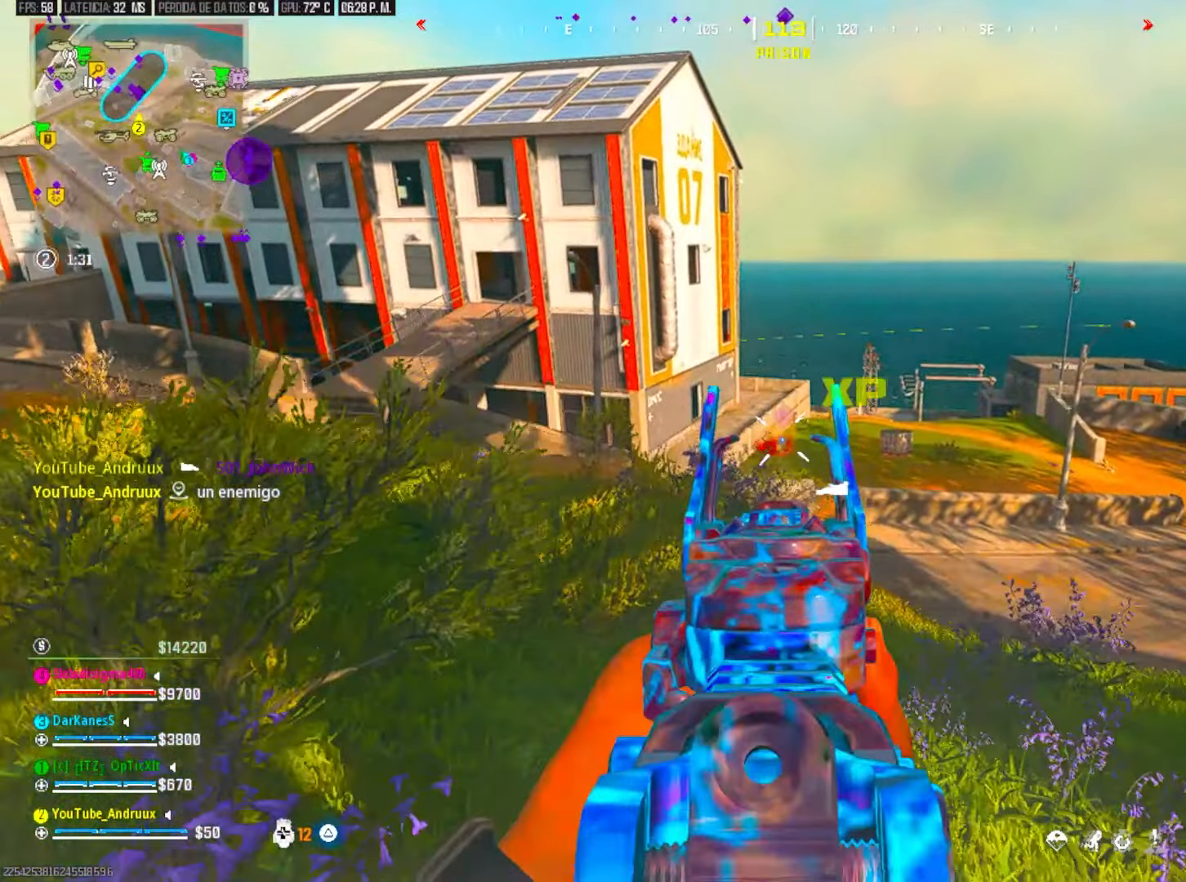
{"buttons": ["L2", "R2"], "left_stick": "left", "right_stick": "center", "events": [[33, "right_stick", "left"], [100, "right_stick", "center"], [200, "right_stick", "down"], [300, "right_stick", "right"], [500, "right_stick", "center"]]}
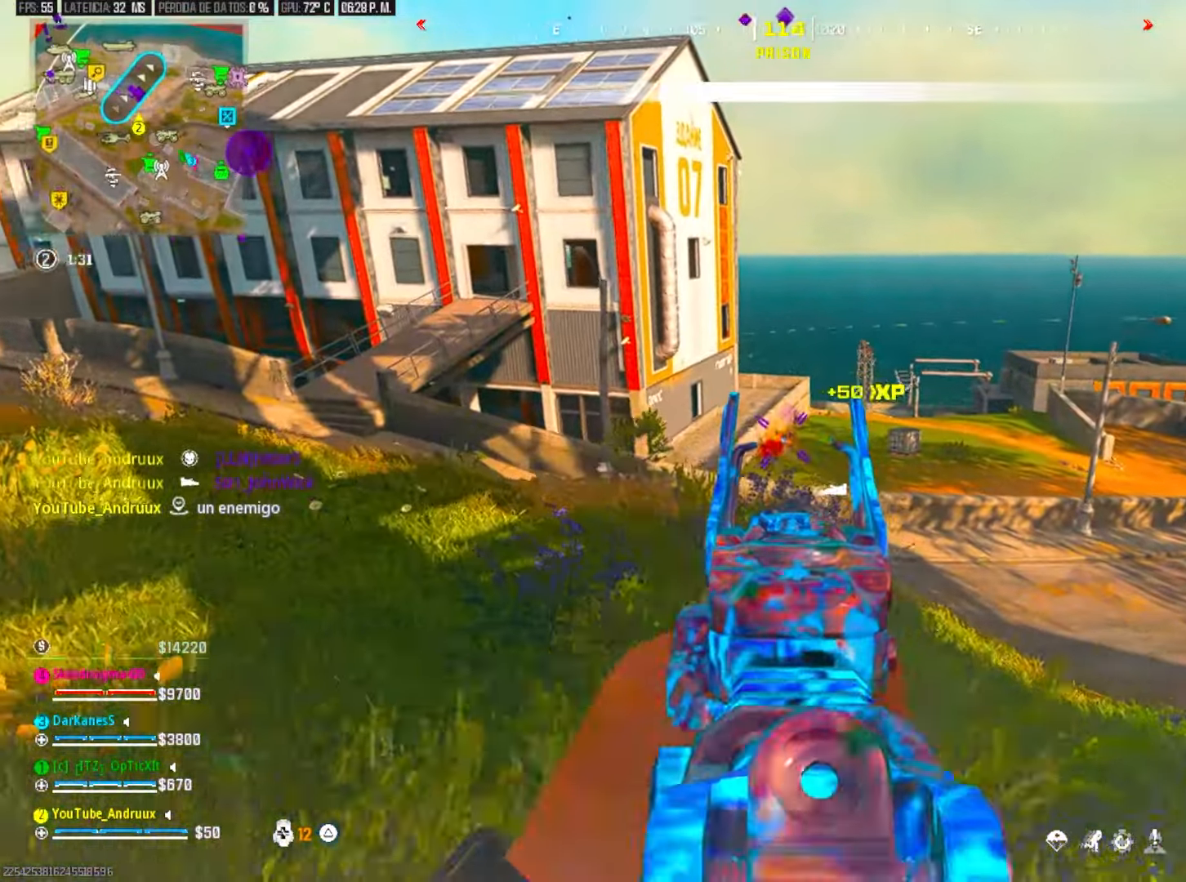
{"buttons": ["L2", "R2"], "left_stick": "left", "right_stick": "down-left", "events": [[100, "right_stick", "down"], [233, "right_stick", "center"], [500, "right_stick", "down-left"]]}
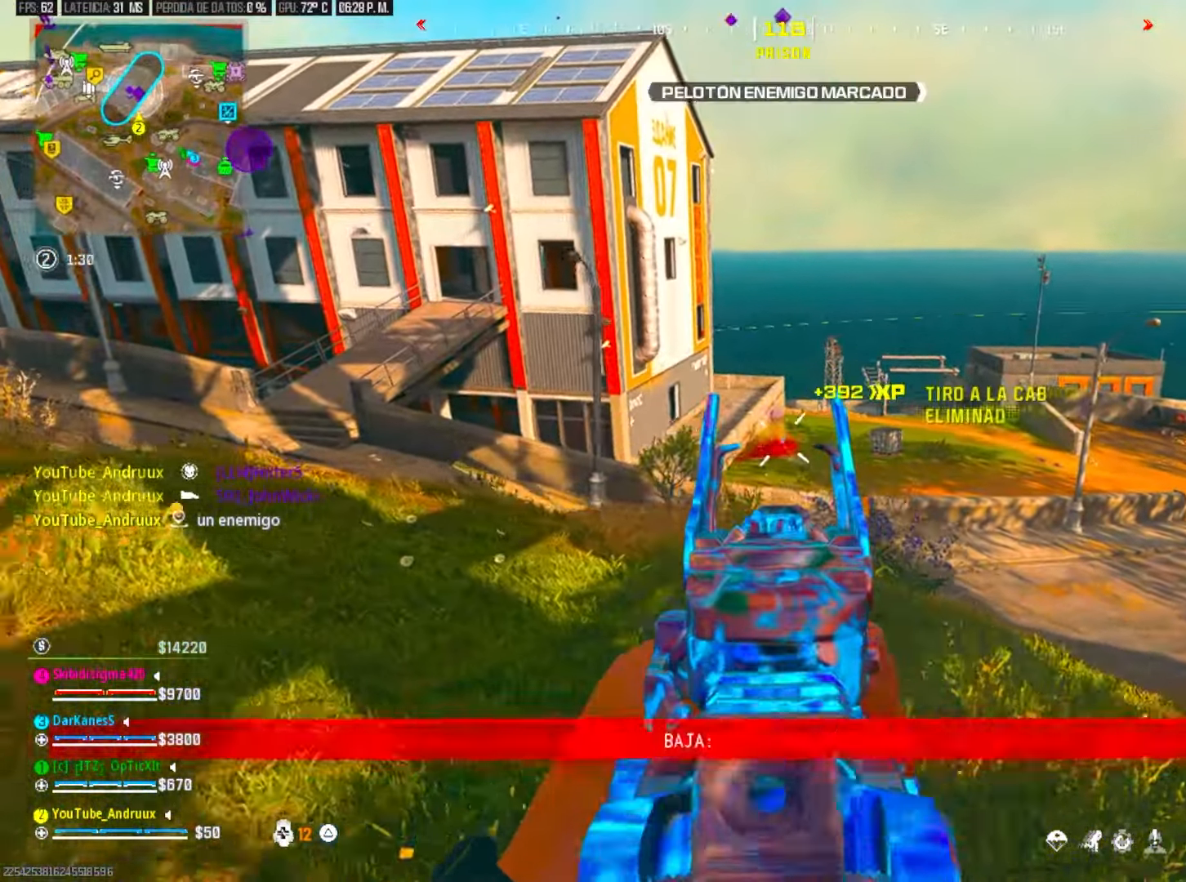
{"buttons": ["L2", "R2"], "left_stick": "down-left", "right_stick": "left", "events": [[133, "right_stick", "down"], [267, "right_stick", "right"], [500, "left_stick", "down-left"], [500, "right_stick", "left"]]}
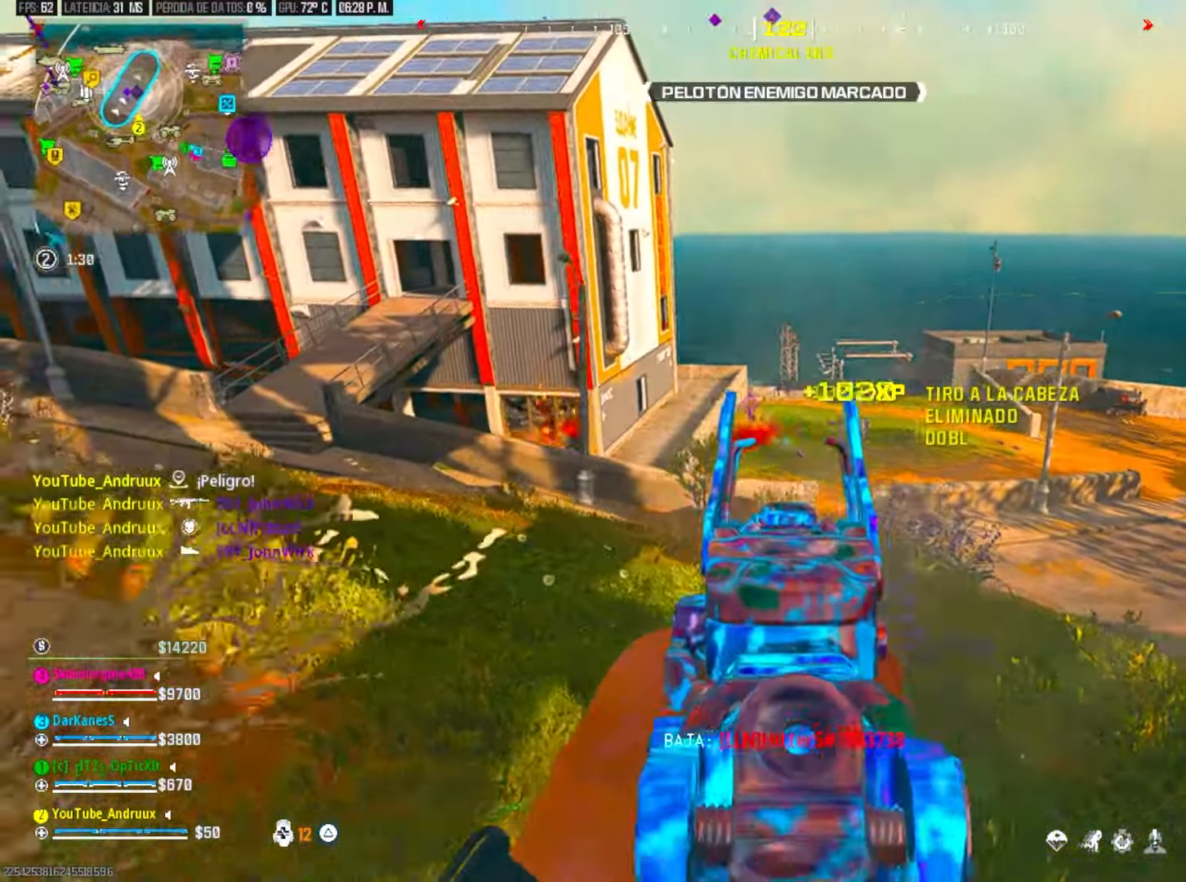
{"buttons": [], "left_stick": "left", "right_stick": "left", "events": [[100, "right_stick", "center"], [200, "L2", "up"], [200, "R2", "up"], [300, "SQUARE", "down"], [367, "SQUARE", "up"], [433, "right_stick", "left"], [467, "left_stick", "left"]]}
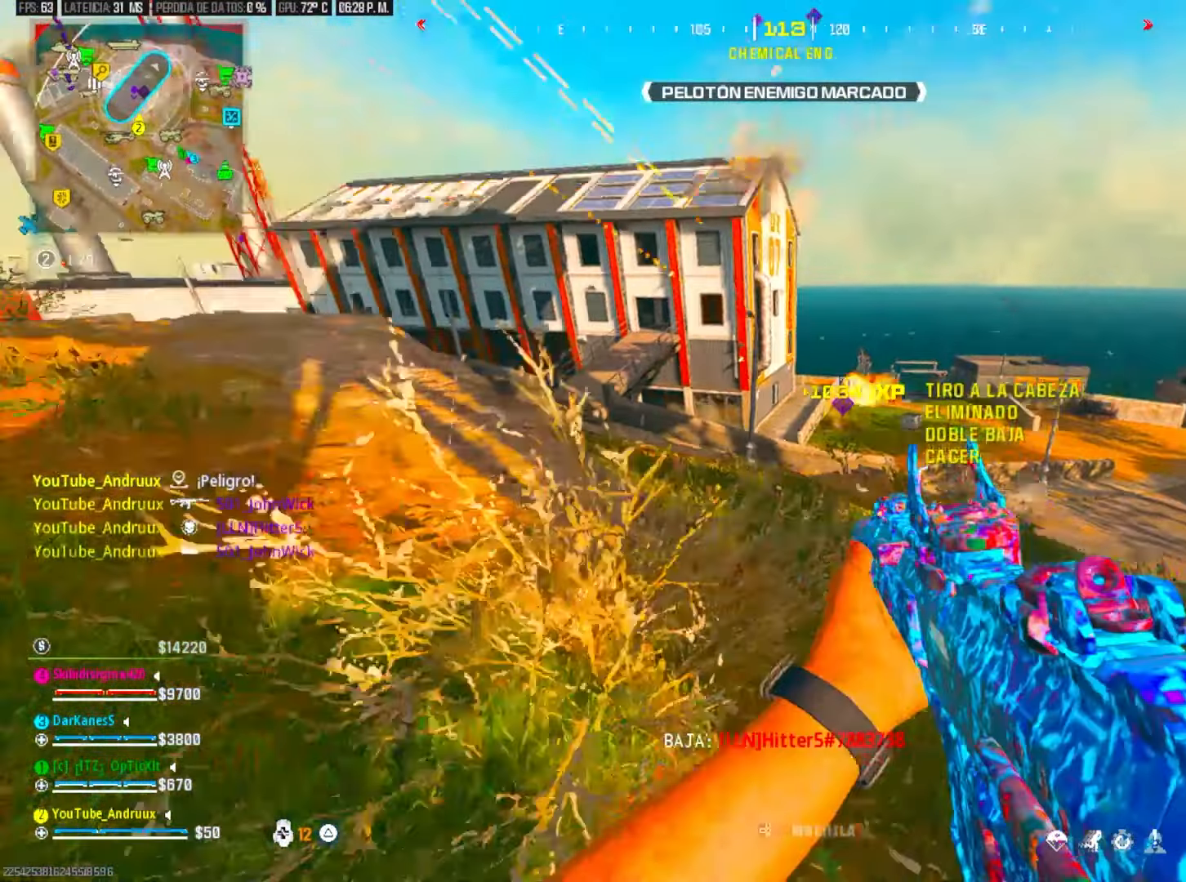
{"buttons": ["L1", "R3"], "left_stick": "left", "right_stick": "center", "events": [[133, "L3", "down"], [200, "L3", "up"], [200, "right_stick", "center"], [267, "R3", "down"], [367, "R3", "up"], [433, "R3", "down"], [500, "L1", "down"]]}
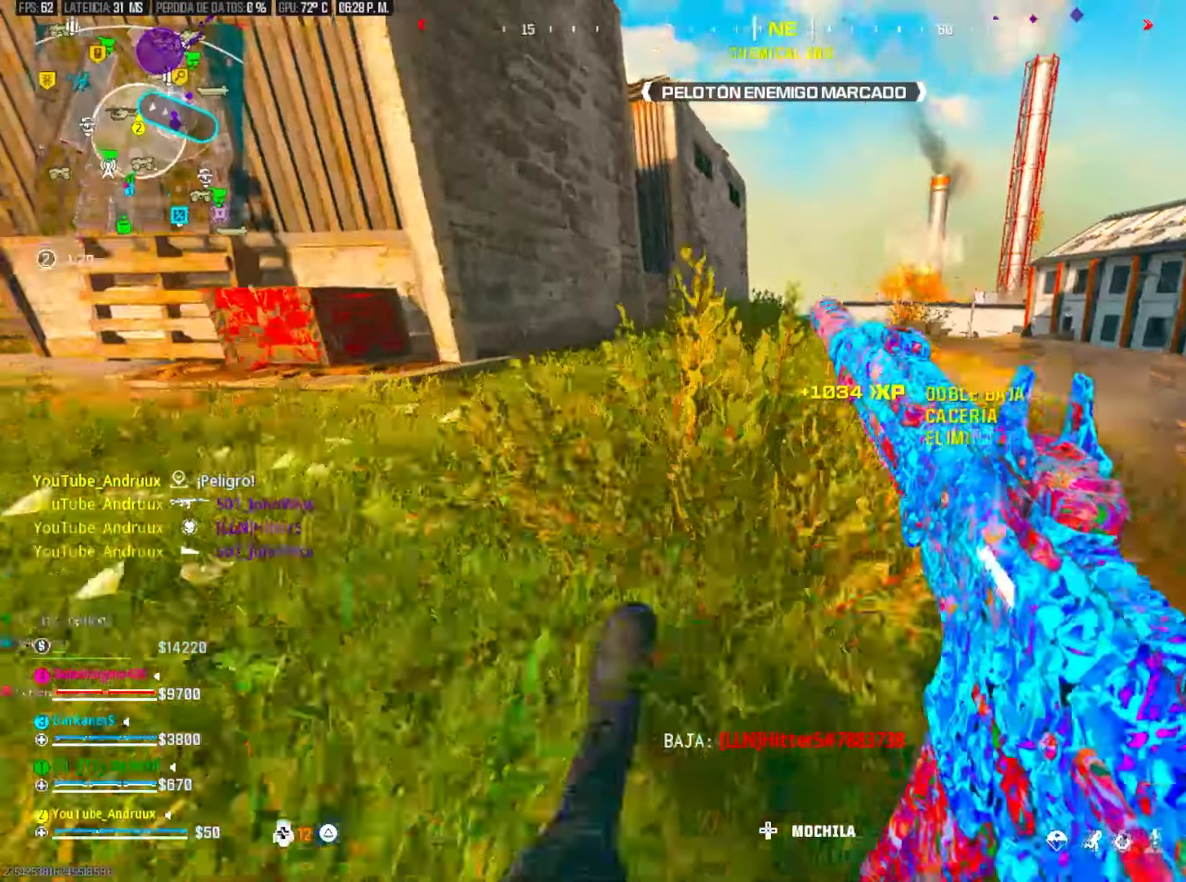
{"buttons": ["R3"], "left_stick": "up", "right_stick": "center", "events": [[33, "R3", "up"], [100, "L1", "up"], [100, "right_stick", "left"], [200, "L3", "down"], [200, "right_stick", "center"], [267, "right_stick", "right"], [300, "L3", "up"], [433, "R3", "down"], [433, "right_stick", "center"], [500, "left_stick", "up"]]}
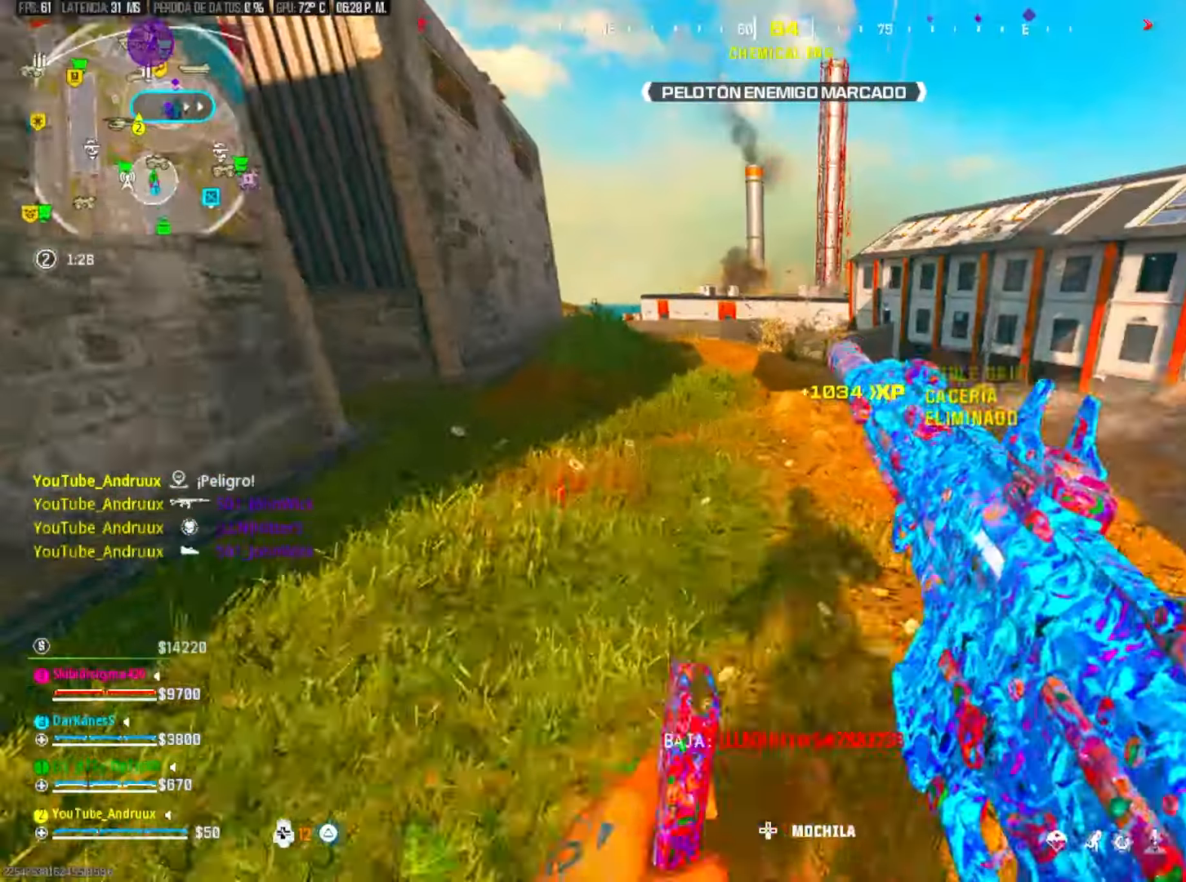
{"buttons": ["L3"], "left_stick": "left", "right_stick": "right", "events": [[33, "R3", "up"], [100, "R3", "down"], [200, "R3", "up"], [200, "right_stick", "right"], [233, "L1", "down"], [300, "right_stick", "center"], [333, "L1", "up"], [400, "right_stick", "right"], [500, "L3", "down"], [500, "left_stick", "left"]]}